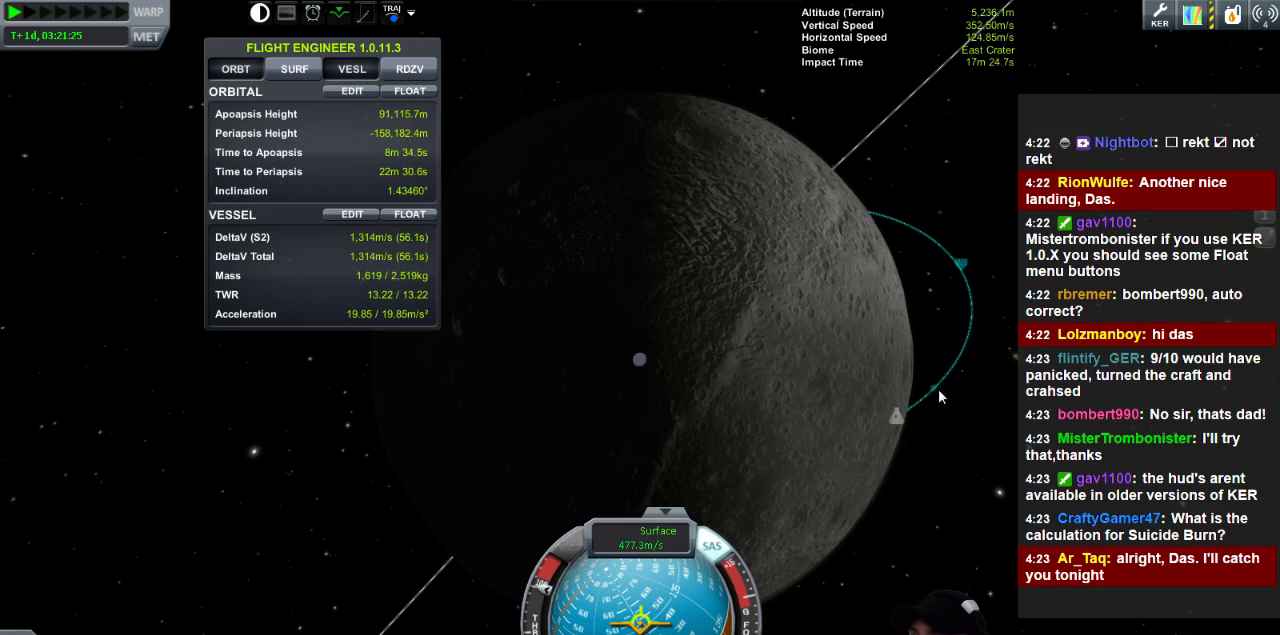
Gameplay with keyboard; each line is a JSON object with the keys held at the frame after it. "events" lists presses ("down") and releases ("up") of "a", "d", "e", "h", "i", "j", "k", "l", "n", "q", "s" and "w" between this image and that frame as [ms after this image, input, new state], when the widget could be followed in between. No other keys are recorded. Mouse input is not recorded.
{"keys": [], "events": [[280, "w", "down"], [440, "w", "up"]]}
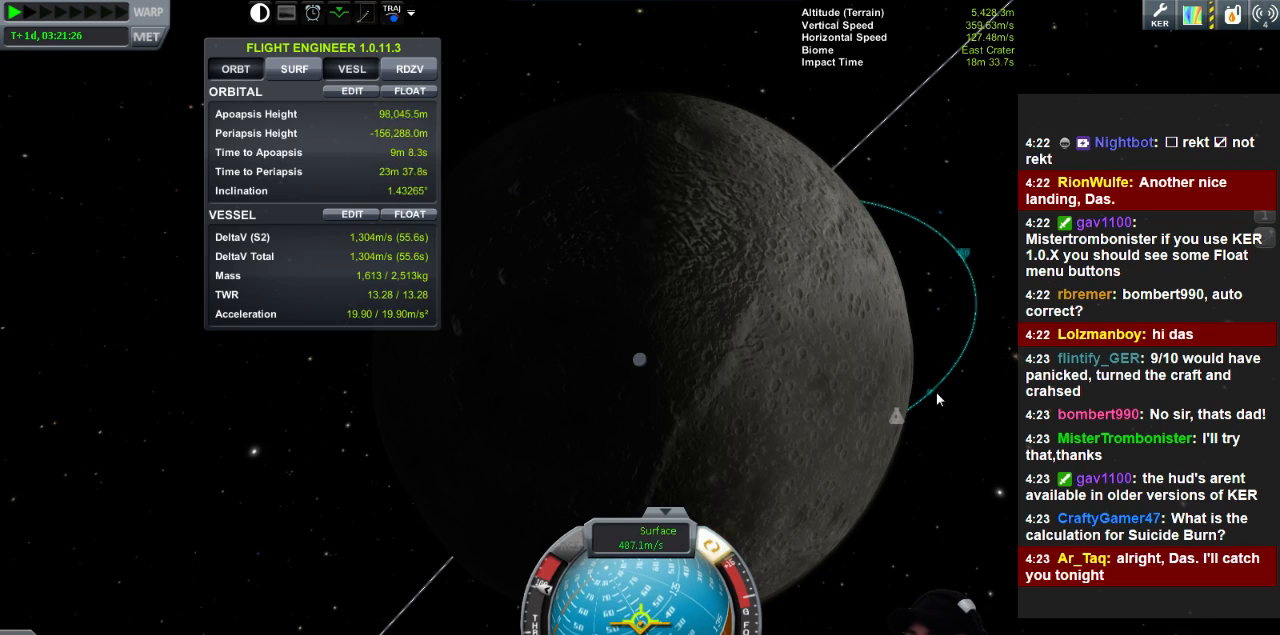
{"keys": ["w"], "events": [[440, "w", "down"]]}
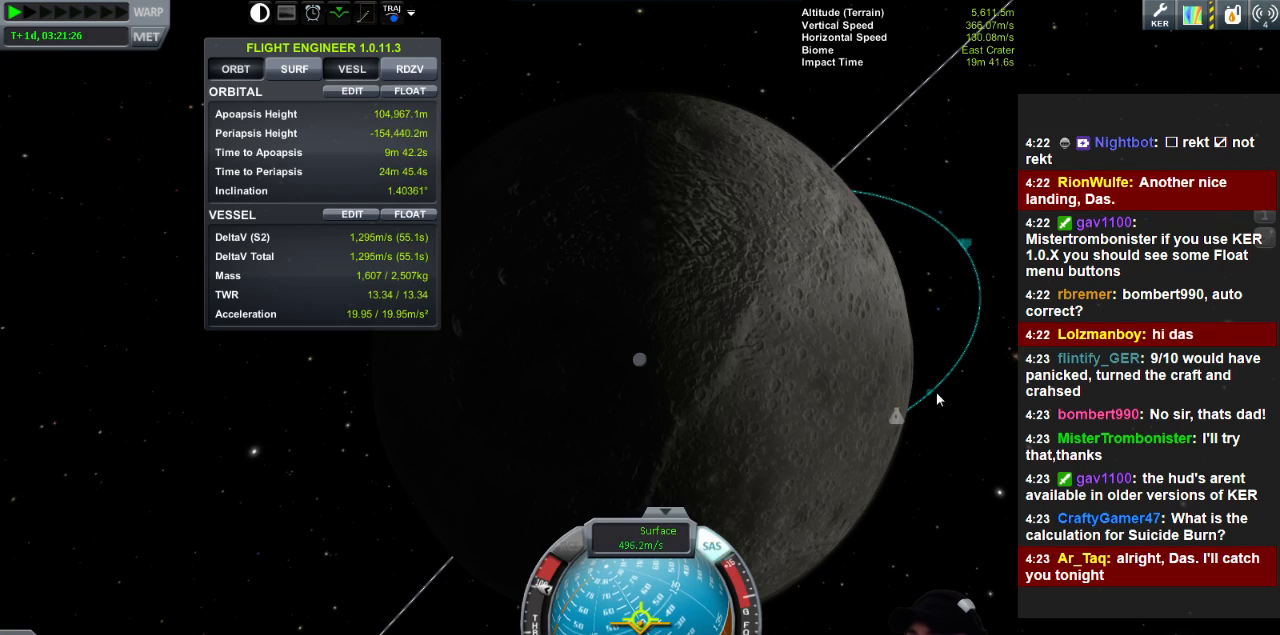
{"keys": [], "events": [[80, "w", "up"], [160, "d", "down"], [240, "d", "up"]]}
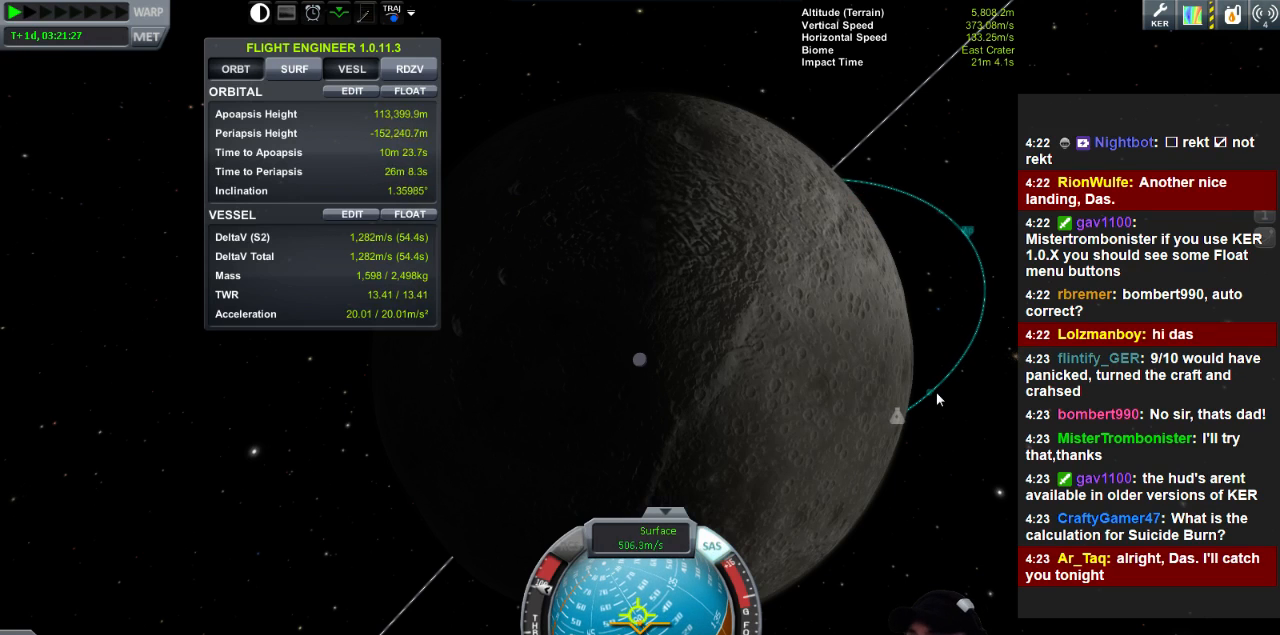
{"keys": [], "events": []}
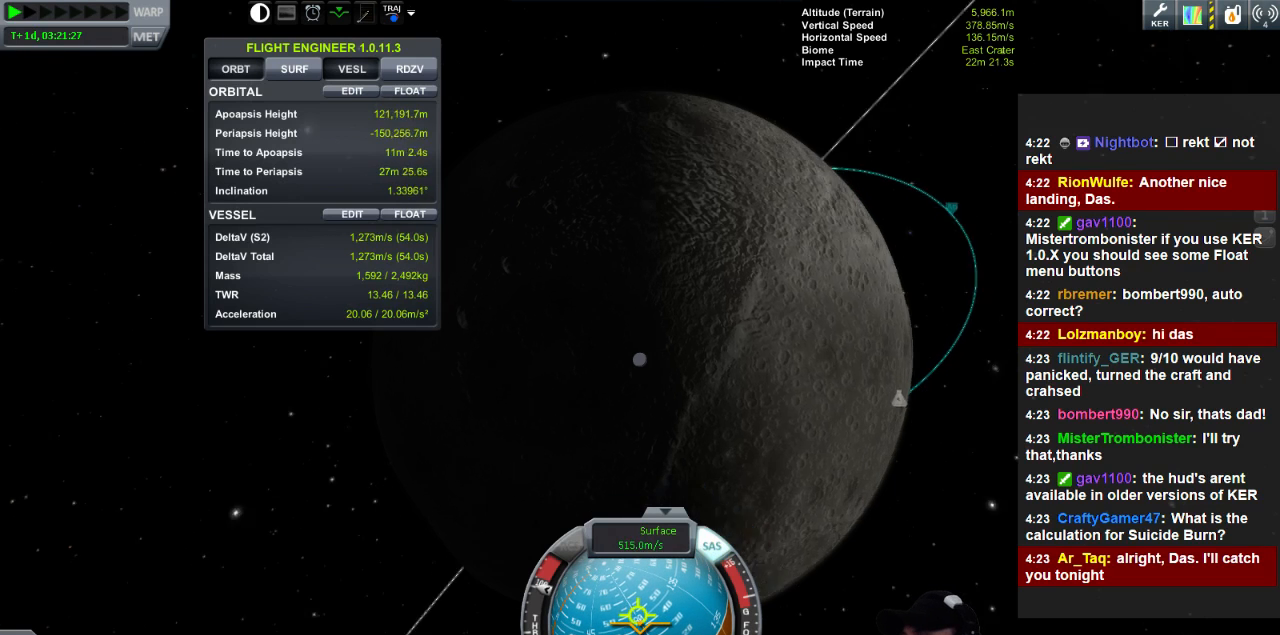
{"keys": [], "events": []}
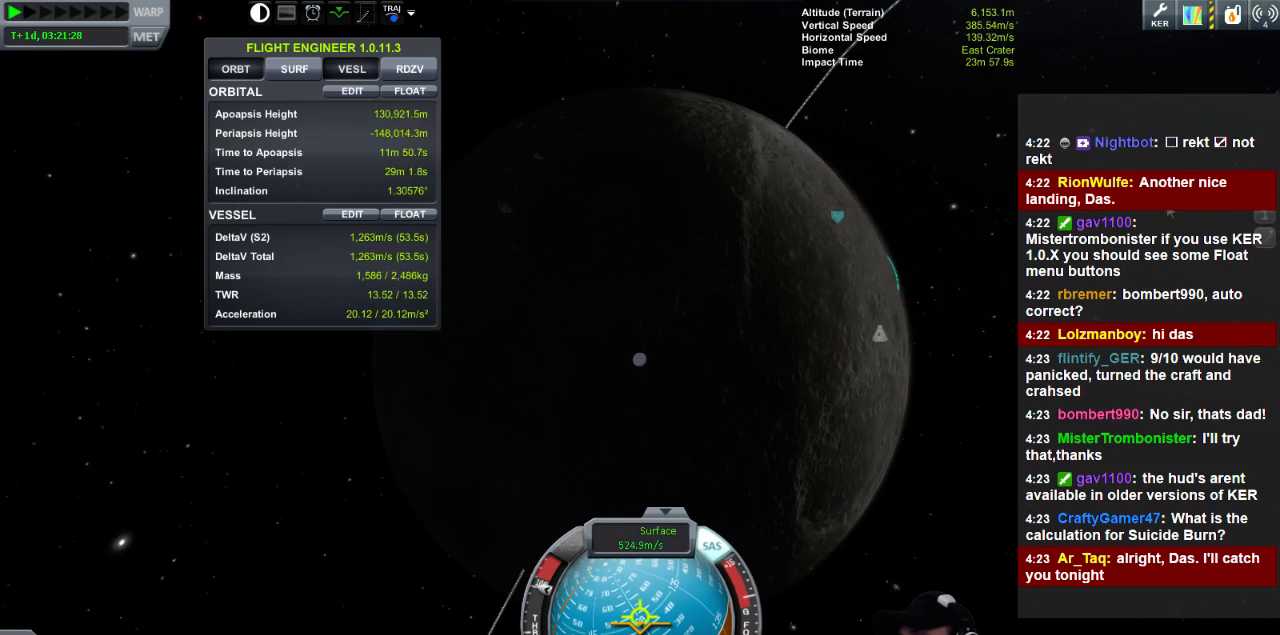
{"keys": [], "events": []}
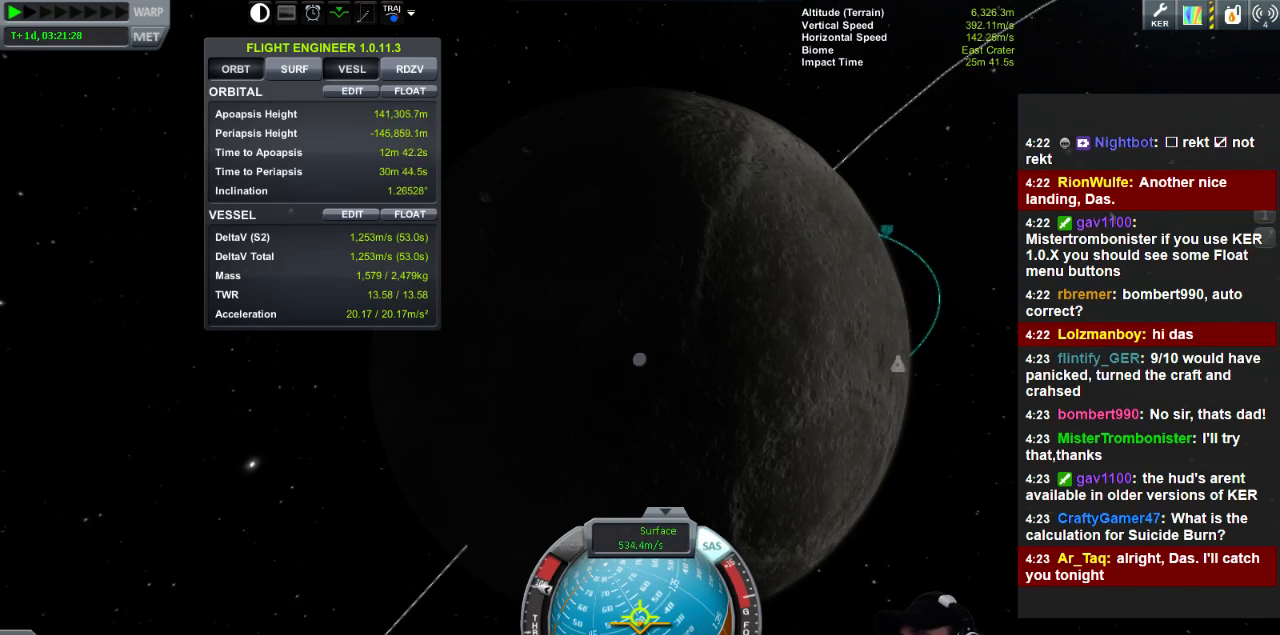
{"keys": [], "events": []}
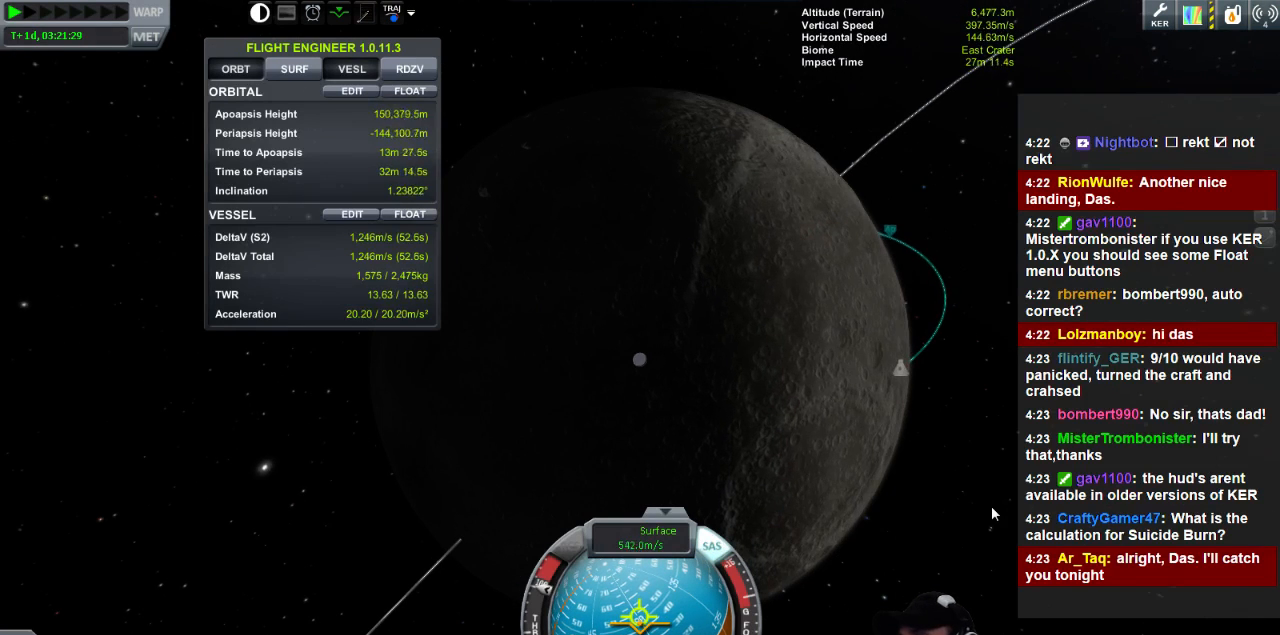
{"keys": [], "events": []}
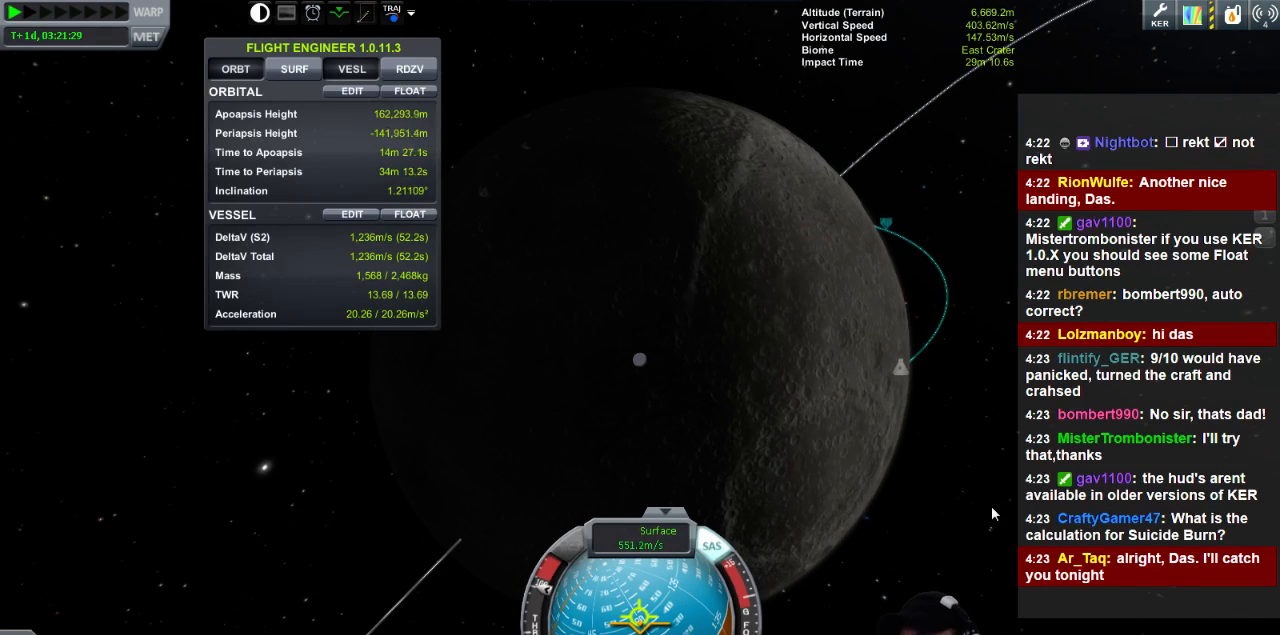
{"keys": [], "events": []}
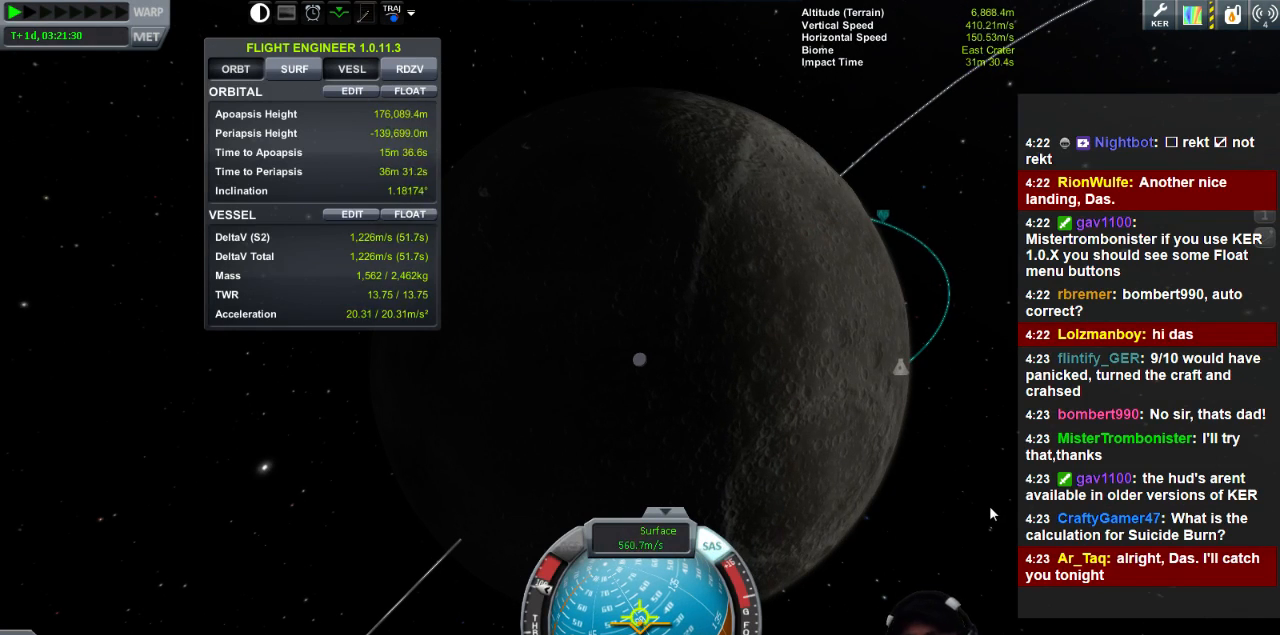
{"keys": [], "events": []}
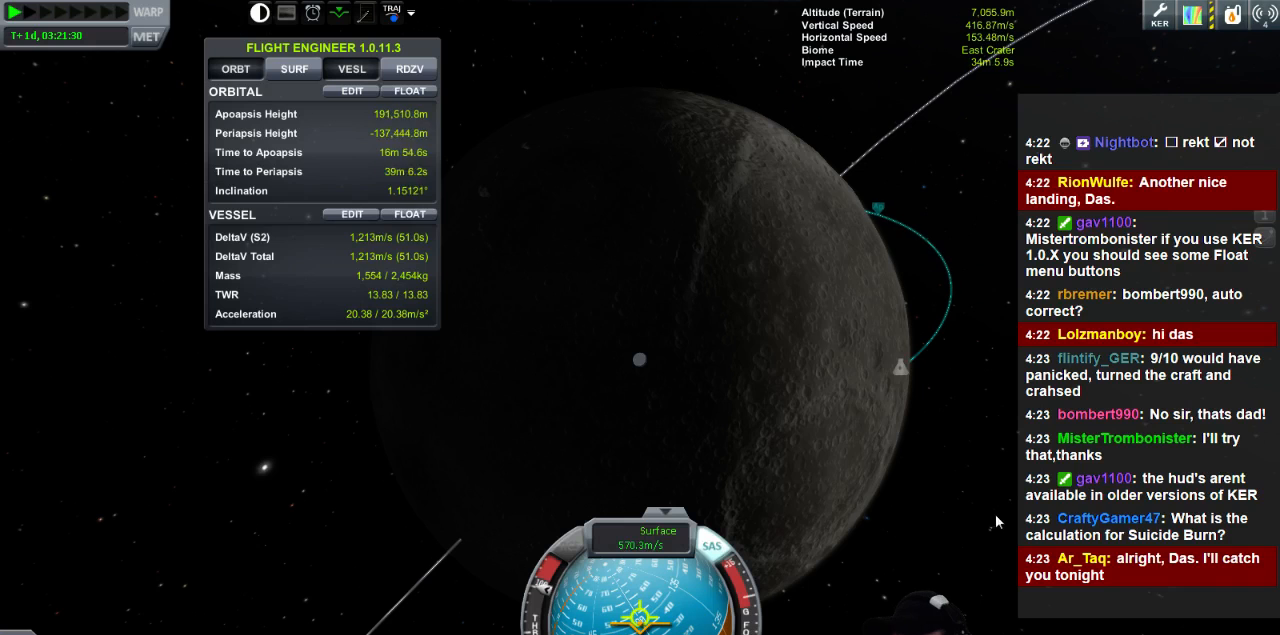
{"keys": [], "events": []}
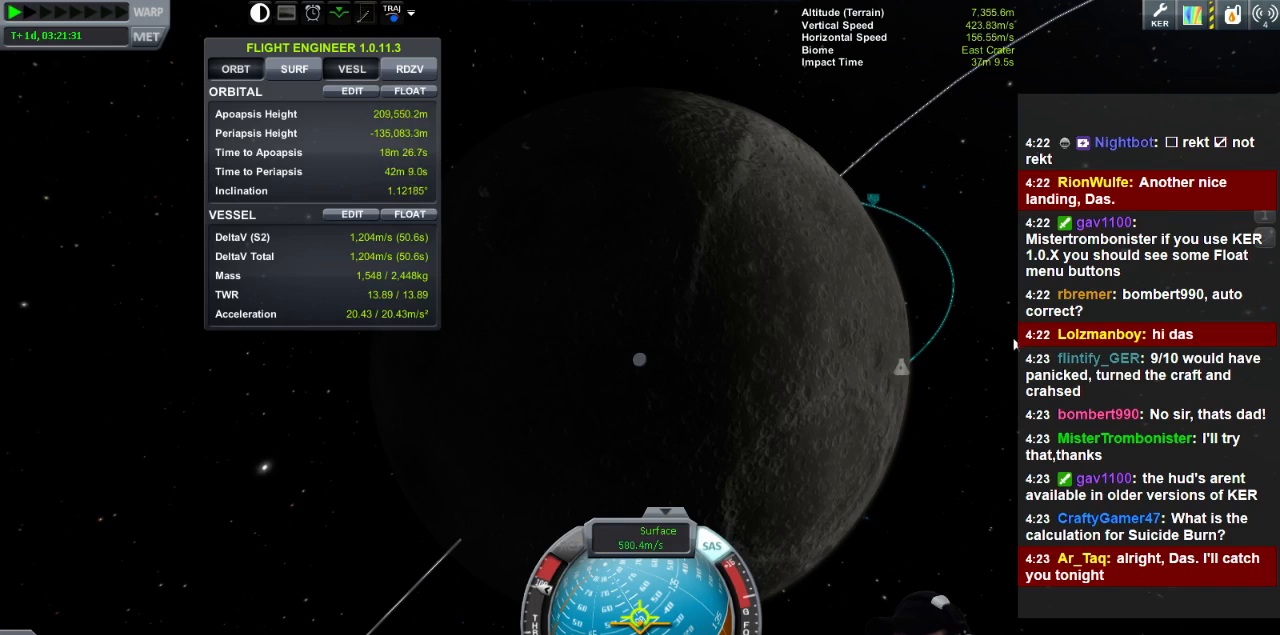
{"keys": [], "events": []}
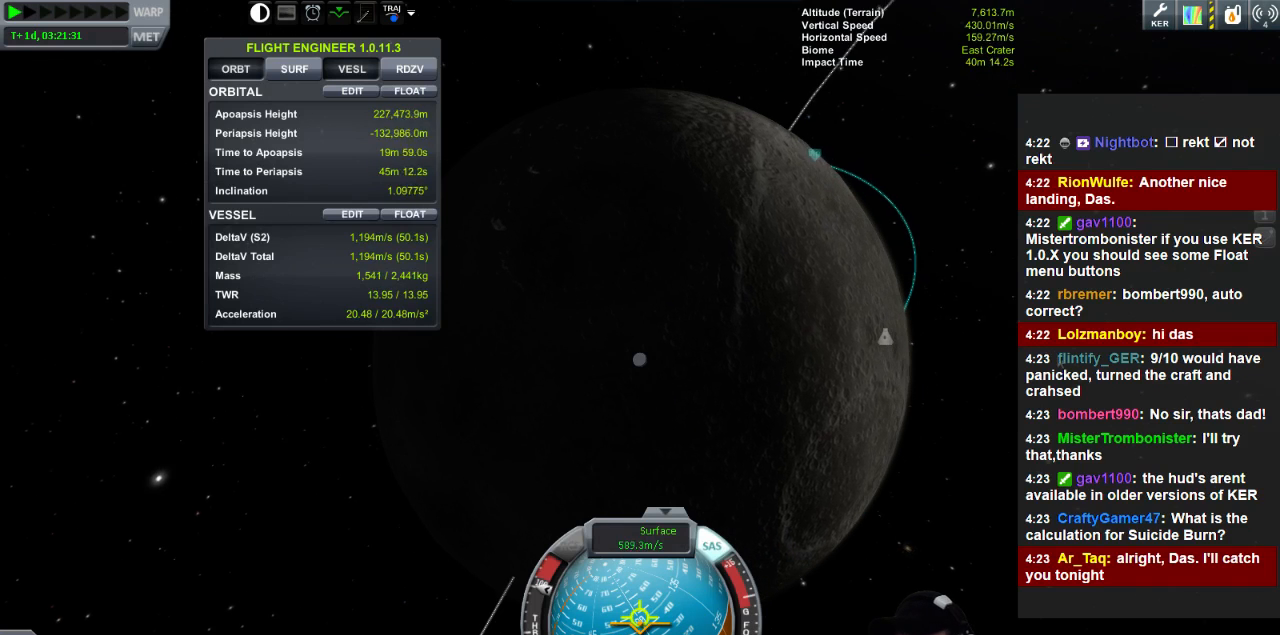
{"keys": [], "events": [[280, "s", "down"], [360, "s", "up"]]}